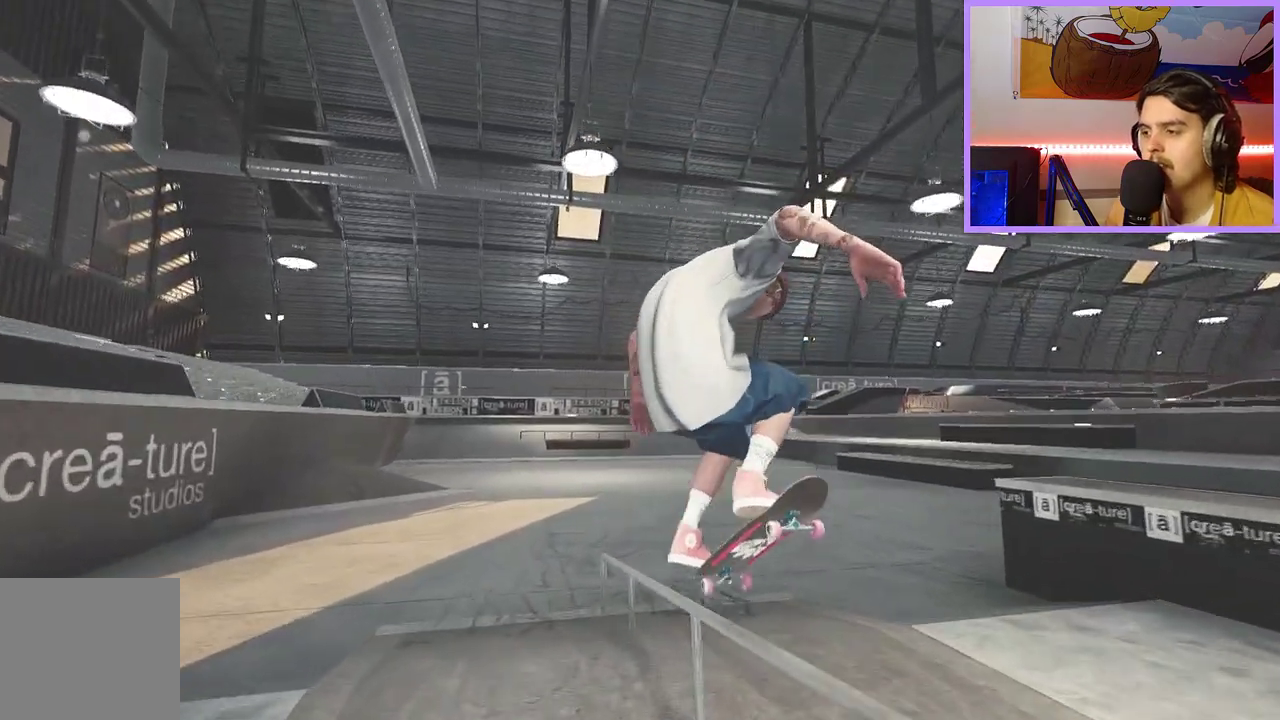
Gameplay with a controller (Xbox layout); each line is a JSON object with the inputs held at the frame after it (dt_ms = milliseconds from this image to that frame). "events" lists button and stick changes between this image and that frame as [ms after this image, input, new state], when the widget could be followed in between.
{"dt_ms": 300, "buttons": [], "left_stick": "up", "right_stick": "center", "events": []}
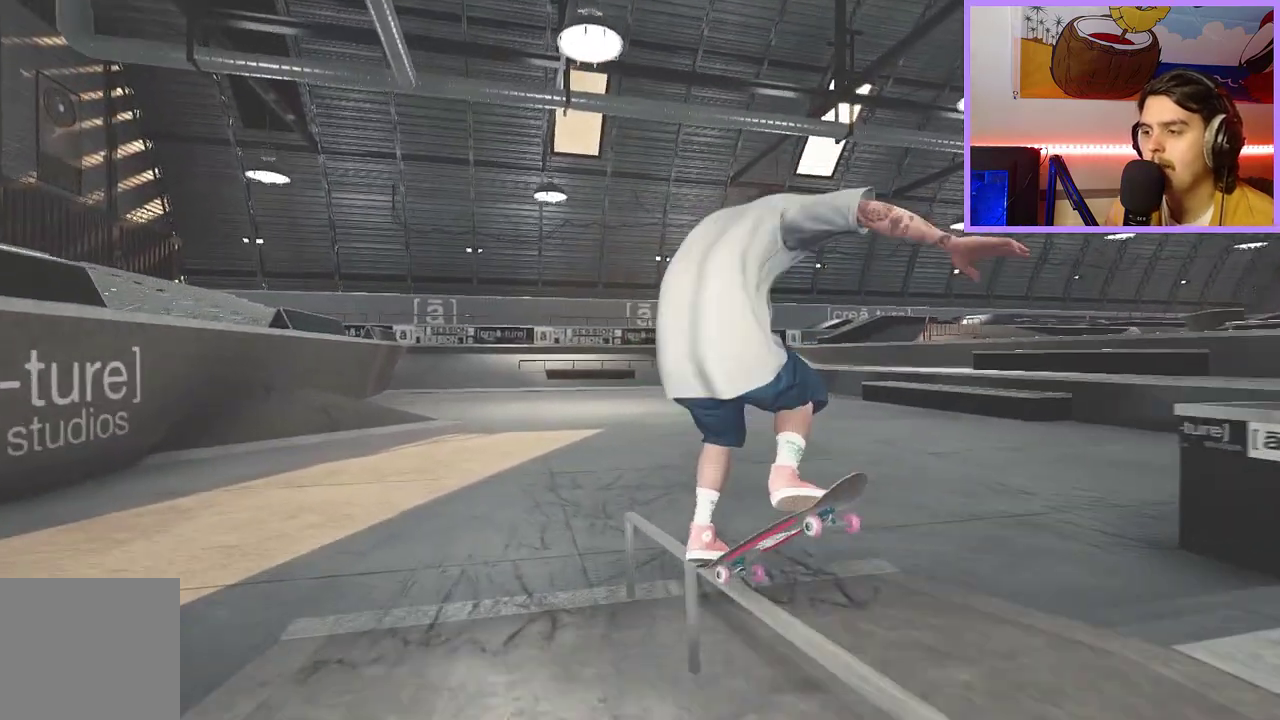
{"dt_ms": 400, "buttons": ["R2"], "left_stick": "center", "right_stick": "center", "events": [[317, "R2", "down"], [317, "left_stick", "center"]]}
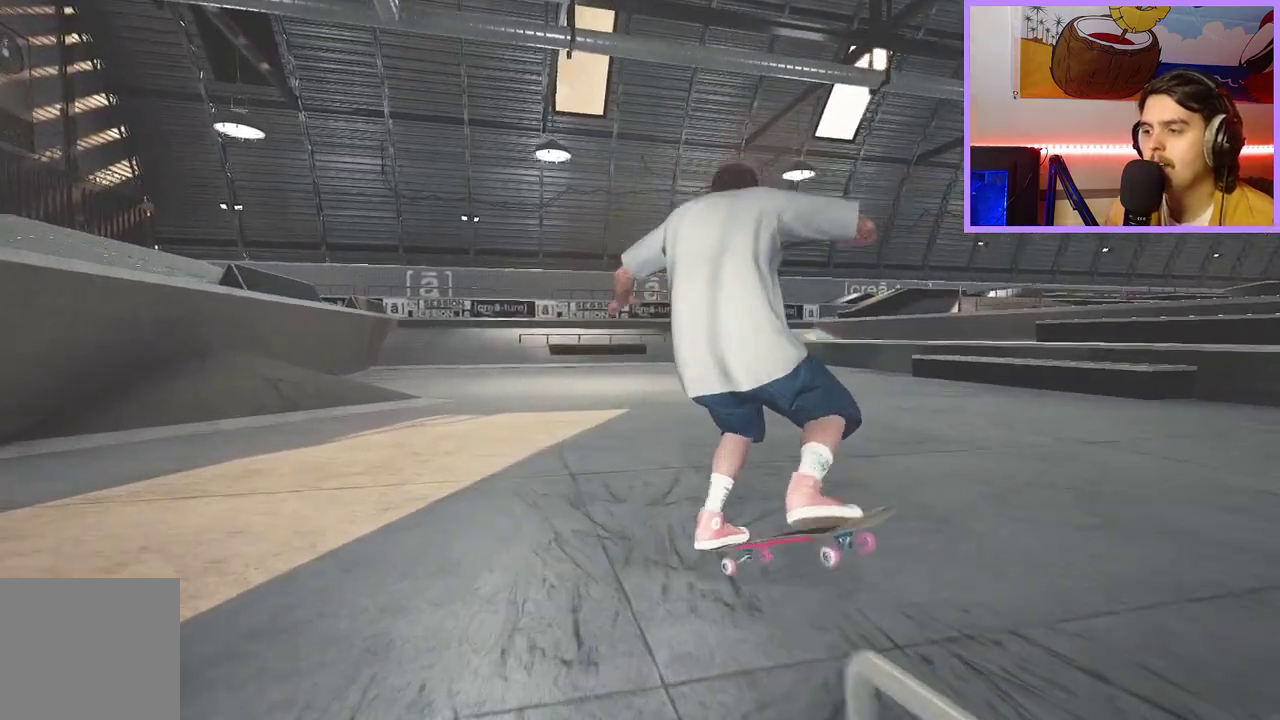
{"dt_ms": 700, "buttons": [], "left_stick": "up", "right_stick": "center", "events": [[17, "R2", "up"], [283, "DPAD_RIGHT", "down"], [367, "DPAD_RIGHT", "up"], [533, "R2", "down"], [650, "R2", "up"], [683, "left_stick", "up"]]}
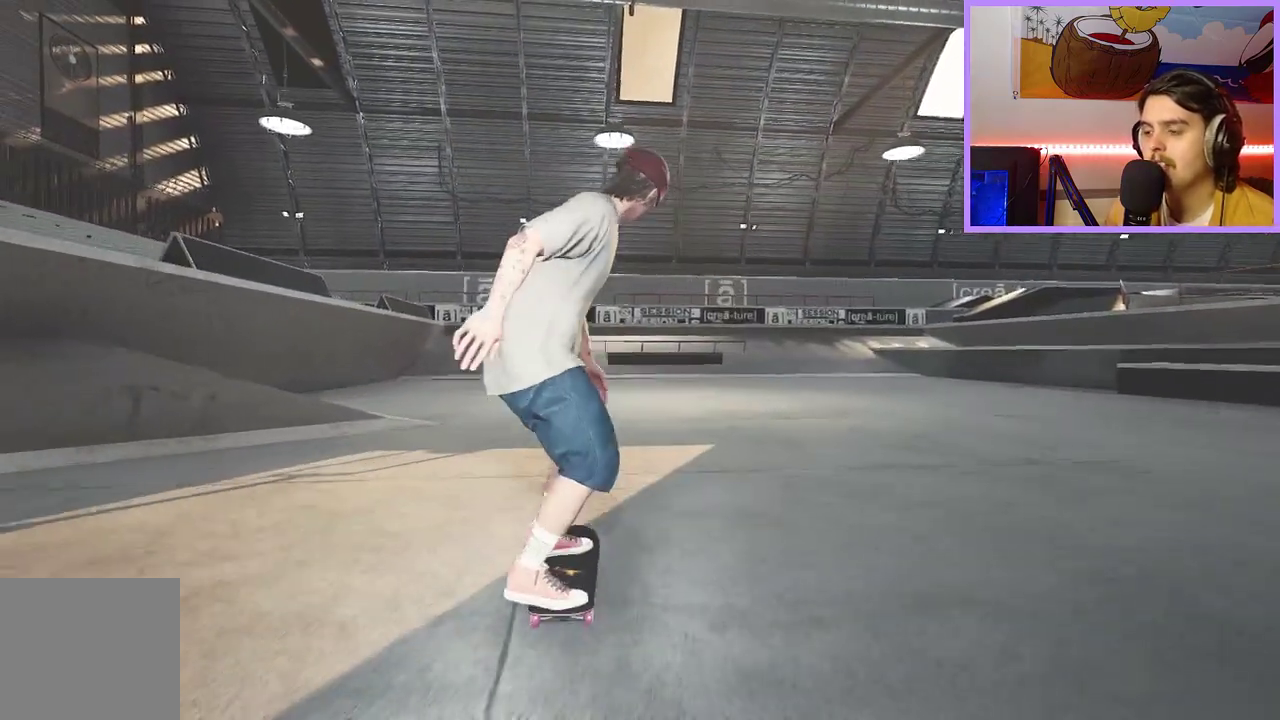
{"dt_ms": 400, "buttons": ["R2"], "left_stick": "center", "right_stick": "center", "events": [[283, "right_stick", "right"], [317, "R2", "down"], [317, "left_stick", "center"], [350, "right_stick", "center"]]}
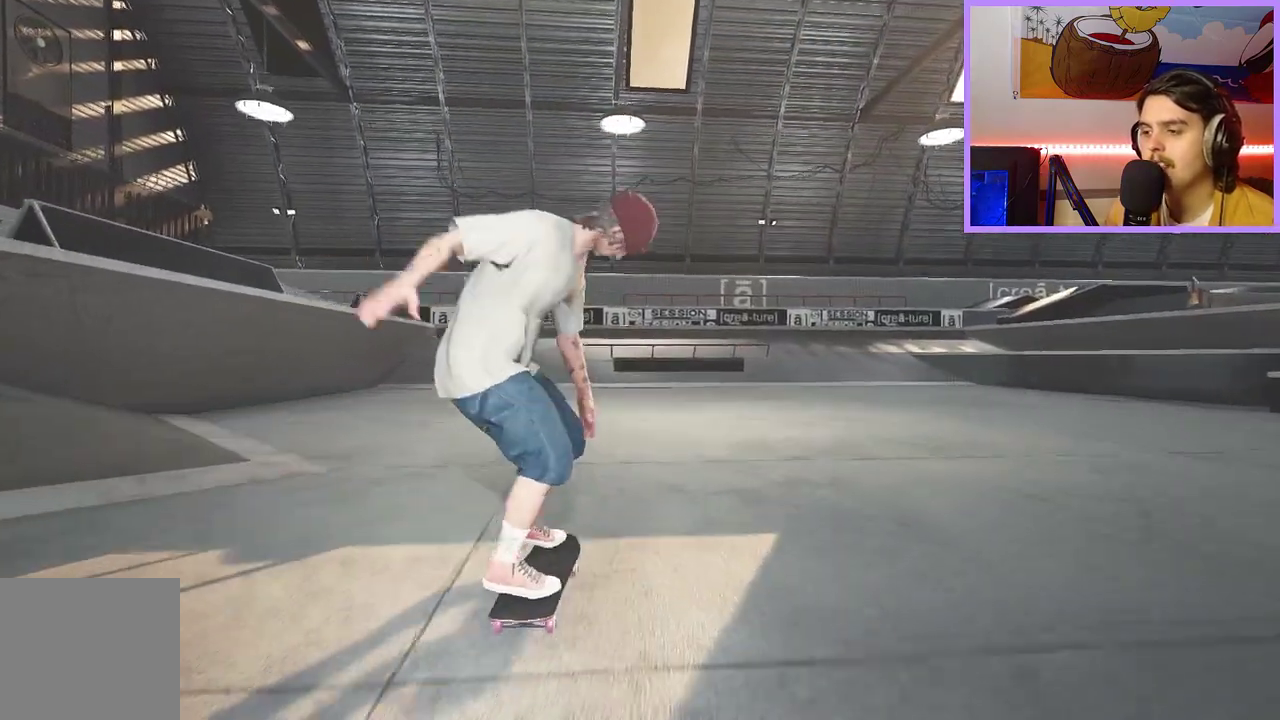
{"dt_ms": 500, "buttons": [], "left_stick": "center", "right_stick": "center", "events": [[233, "R2", "up"]]}
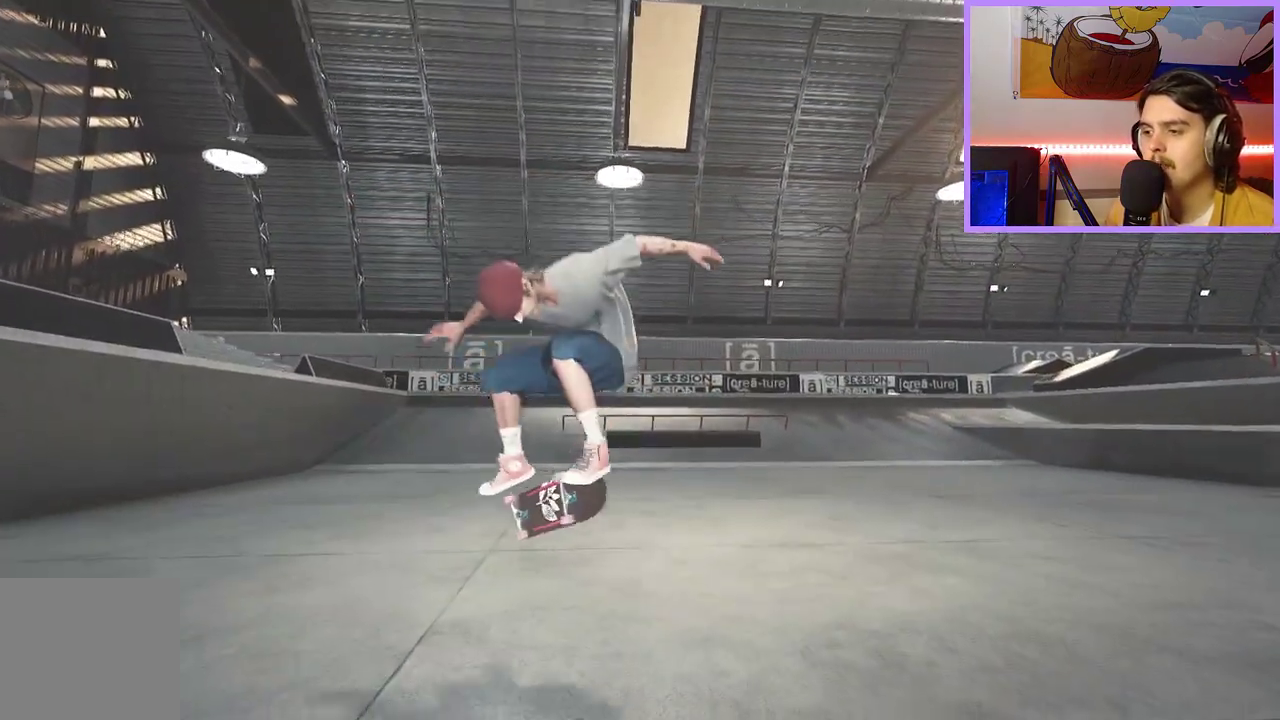
{"dt_ms": 400, "buttons": [], "left_stick": "center", "right_stick": "center"}
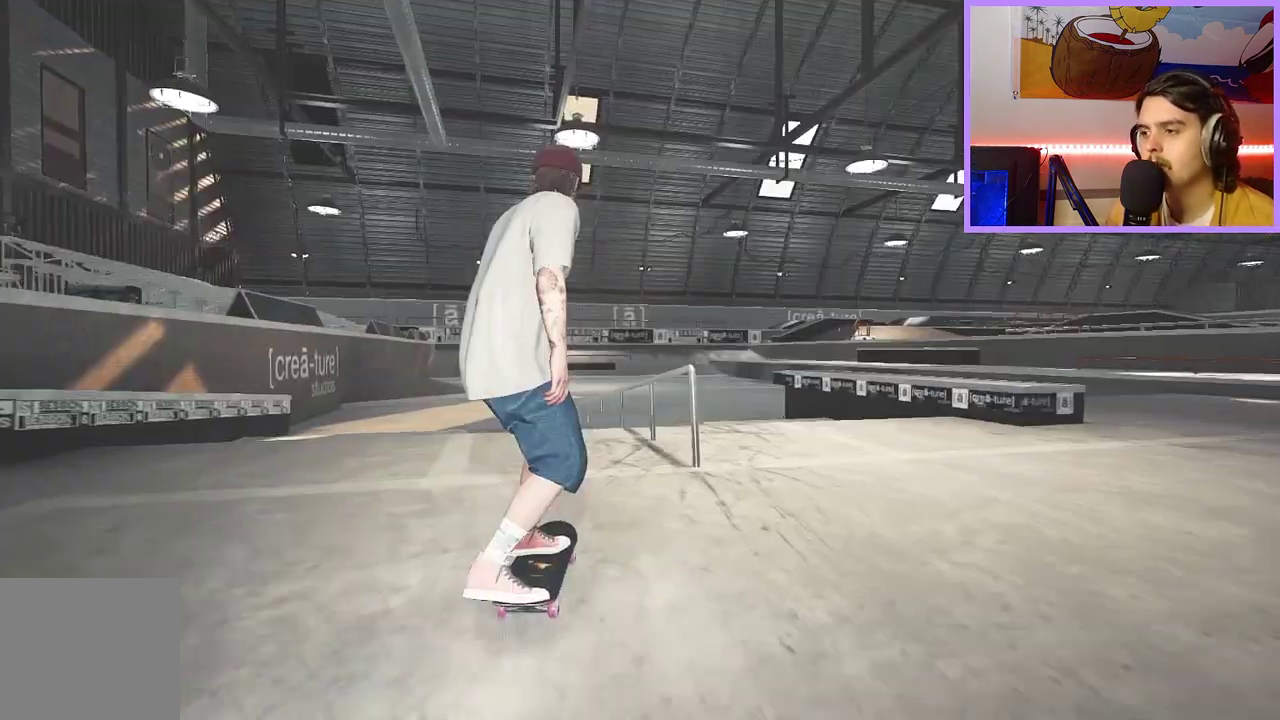
{"dt_ms": 600, "buttons": [], "left_stick": "center", "right_stick": "center", "events": [[217, "right_stick", "down"], [500, "left_stick", "left"], [500, "right_stick", "up"], [550, "left_stick", "center"], [567, "right_stick", "center"]]}
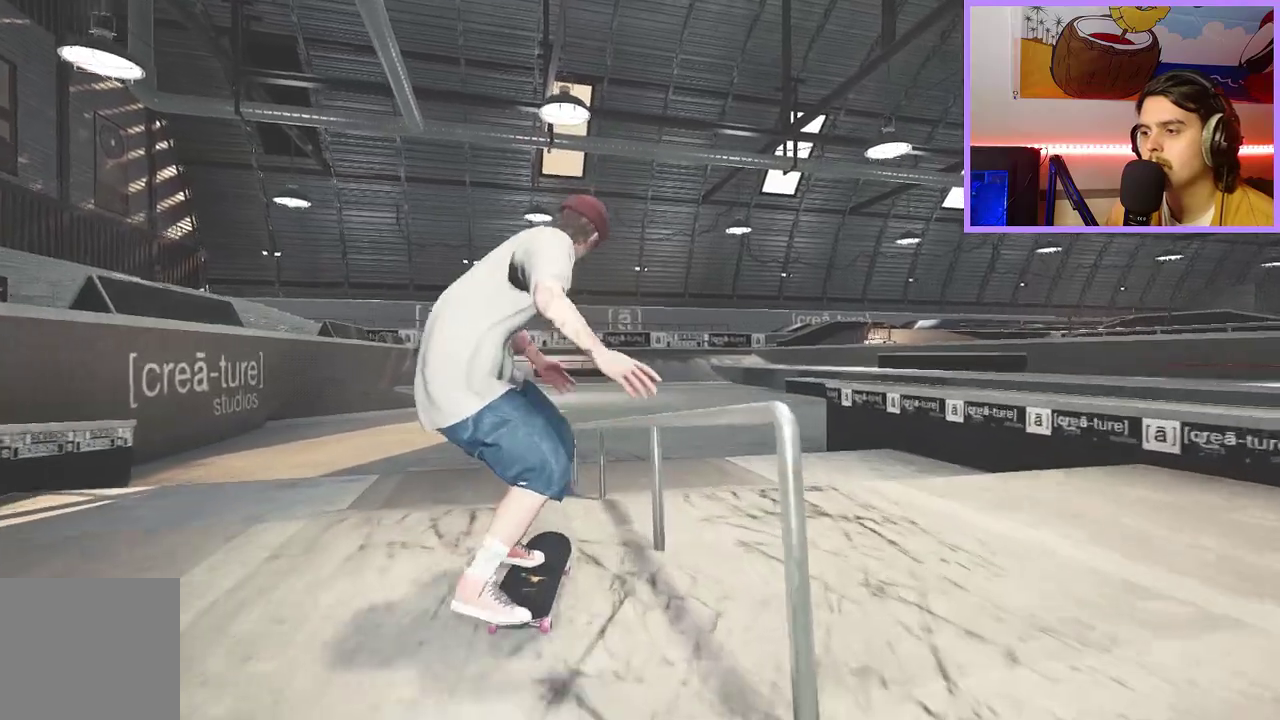
{"dt_ms": 400, "buttons": [], "left_stick": "center", "right_stick": "down-left", "events": [[400, "right_stick", "down-left"]]}
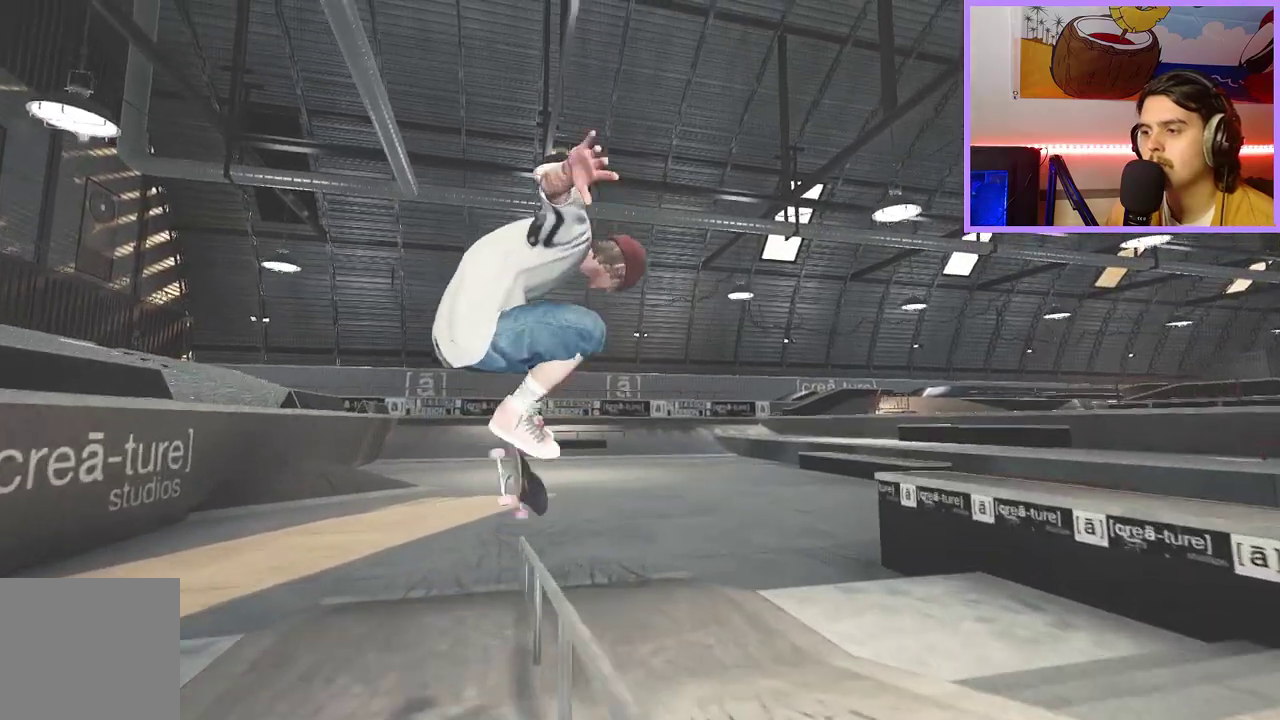
{"dt_ms": 600, "buttons": [], "left_stick": "right", "right_stick": "down-left", "events": [[17, "left_stick", "right"]]}
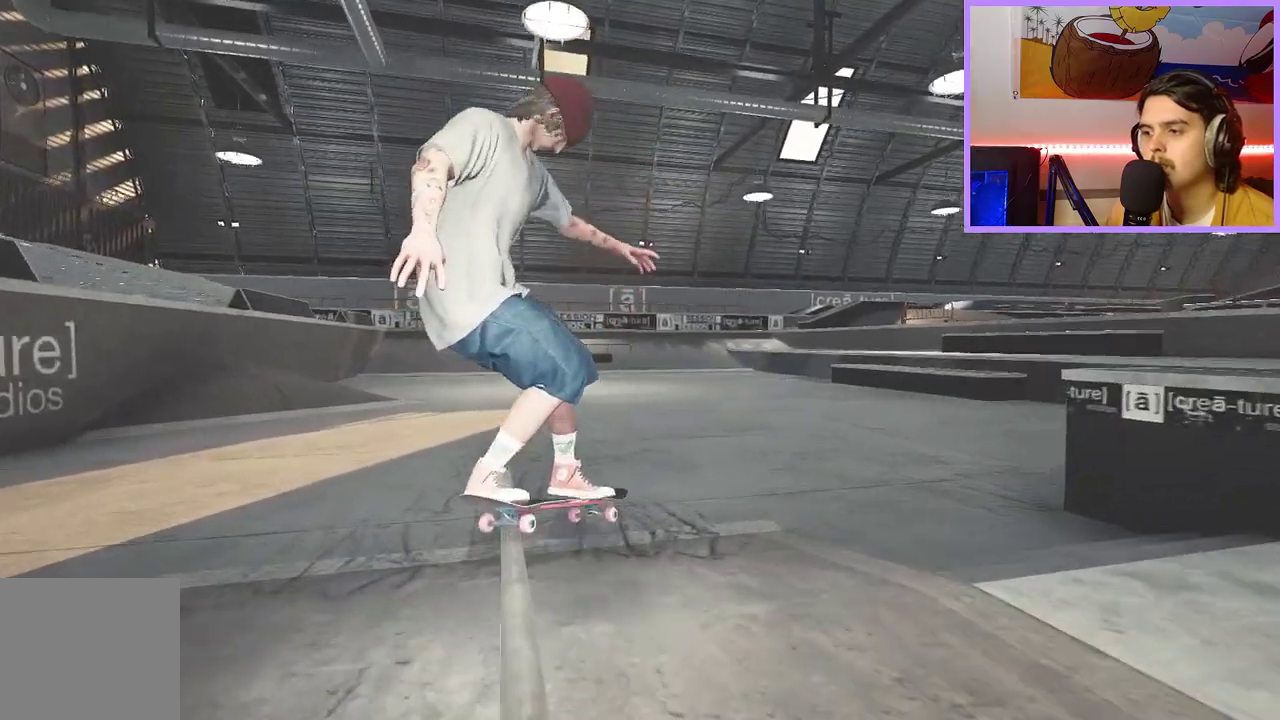
{"dt_ms": 300, "buttons": [], "left_stick": "right", "right_stick": "down-left", "events": []}
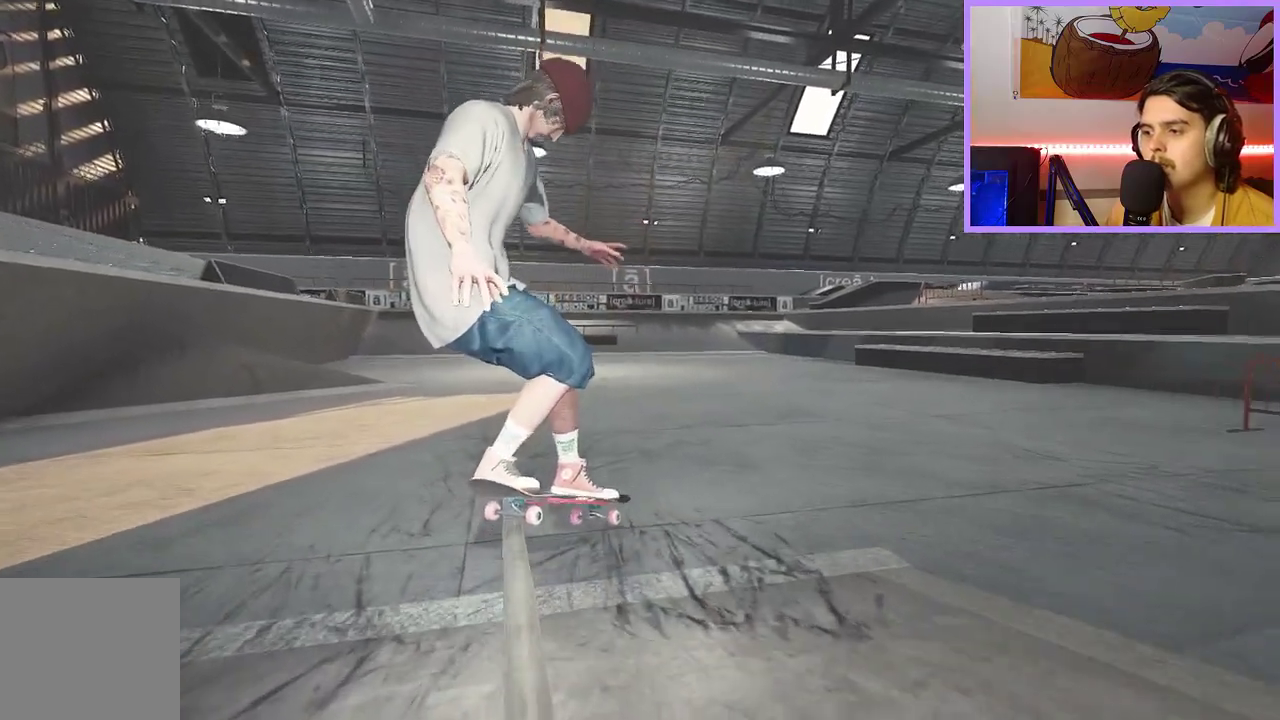
{"dt_ms": 700, "buttons": [], "left_stick": "center", "right_stick": "center", "events": [[167, "L2", "down"], [183, "right_stick", "center"], [233, "left_stick", "center"], [300, "L2", "up"]]}
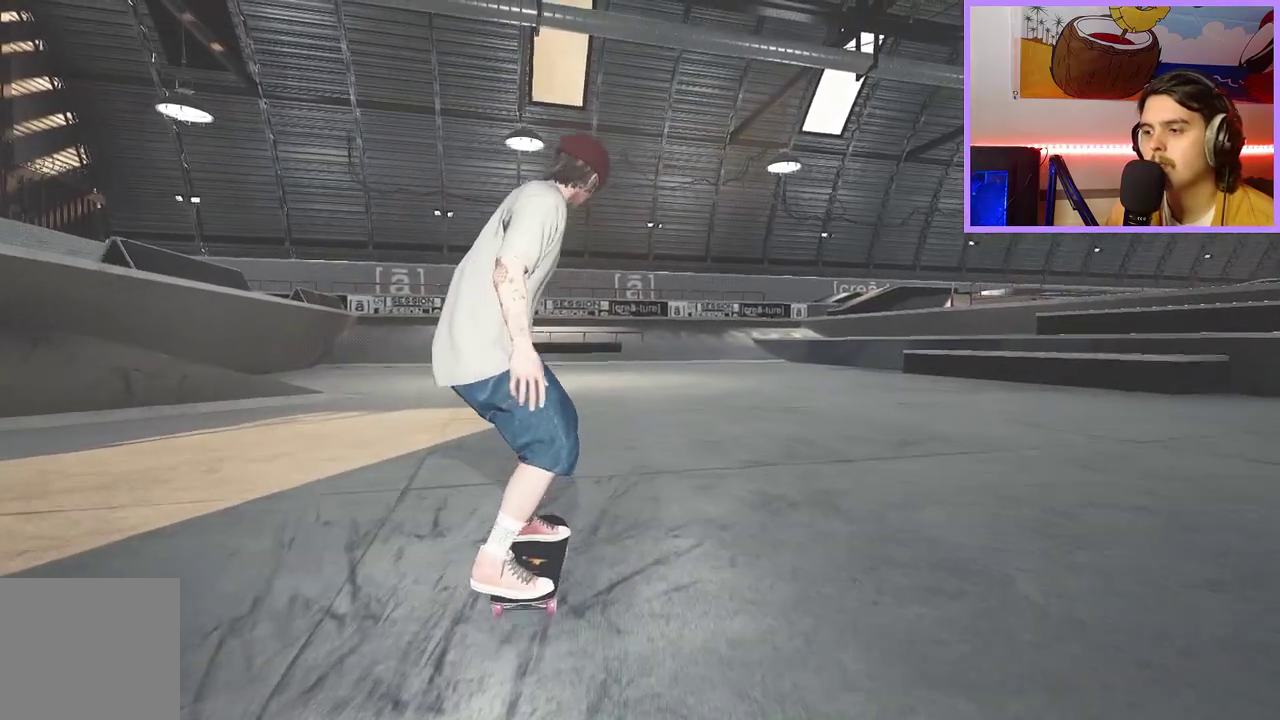
{"dt_ms": 500, "buttons": [], "left_stick": "center", "right_stick": "center", "events": []}
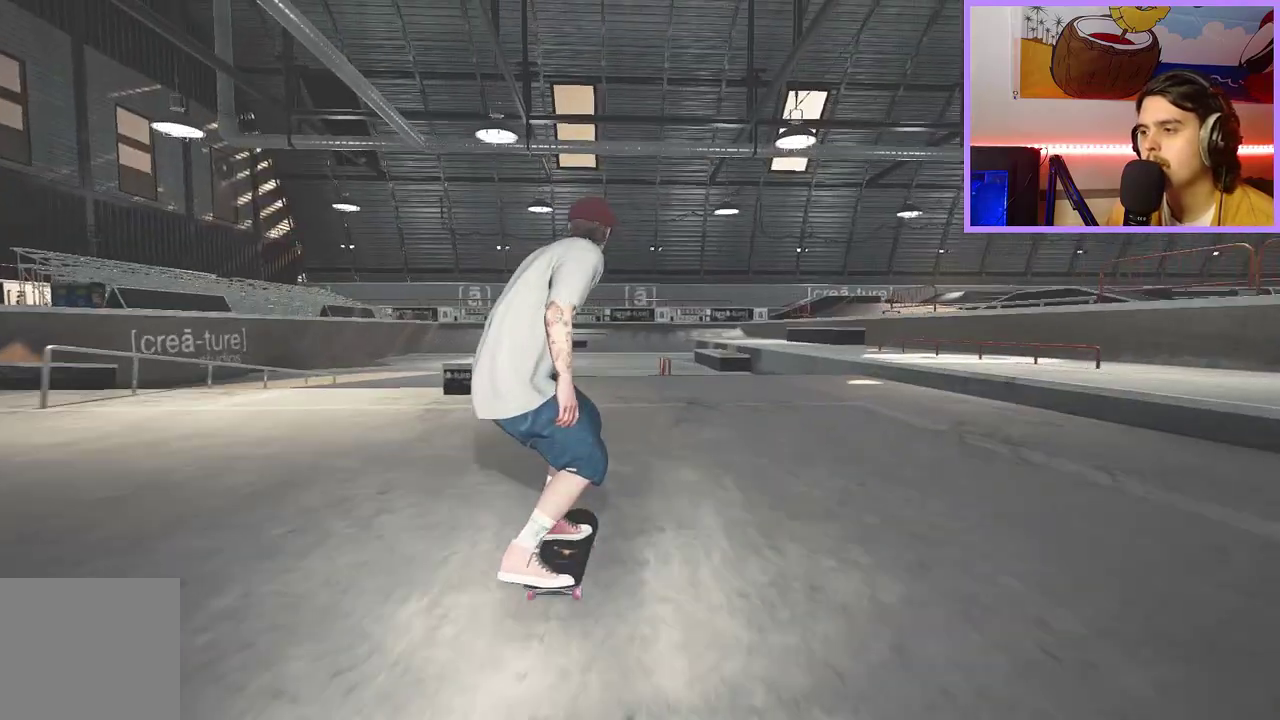
{"dt_ms": 400, "buttons": [], "left_stick": "center", "right_stick": "center", "events": []}
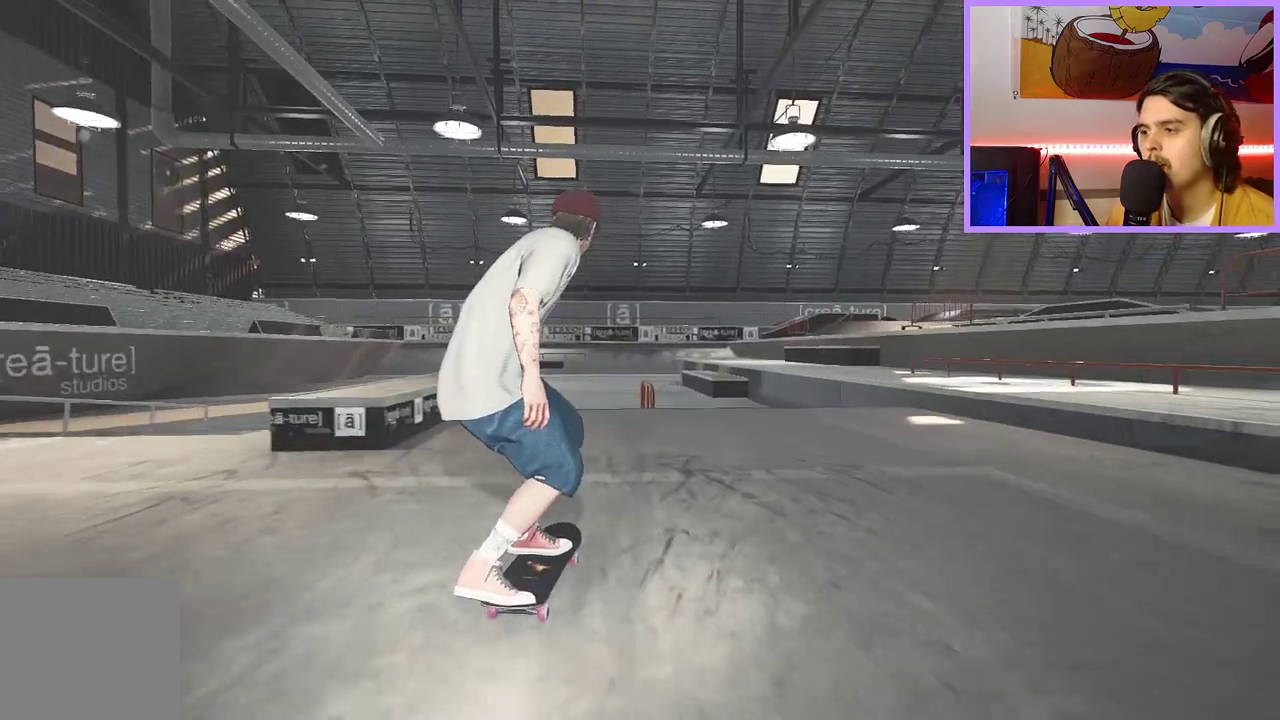
{"dt_ms": 600, "buttons": [], "left_stick": "center", "right_stick": "center", "events": [[283, "right_stick", "right"], [383, "right_stick", "down-right"], [450, "L2", "down"], [500, "right_stick", "left"], [517, "left_stick", "up-left"], [533, "L2", "up"], [550, "right_stick", "up-left"], [583, "left_stick", "center"], [600, "right_stick", "center"]]}
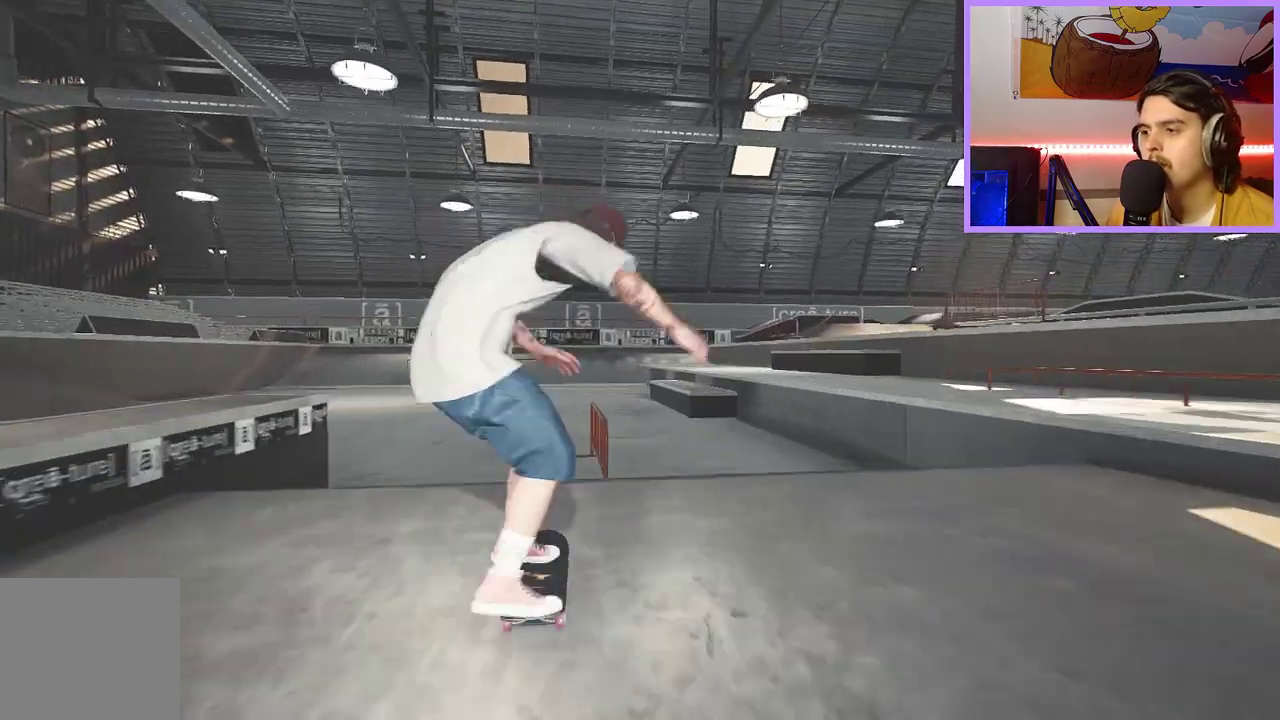
{"dt_ms": 300, "buttons": [], "left_stick": "center", "right_stick": "center", "events": []}
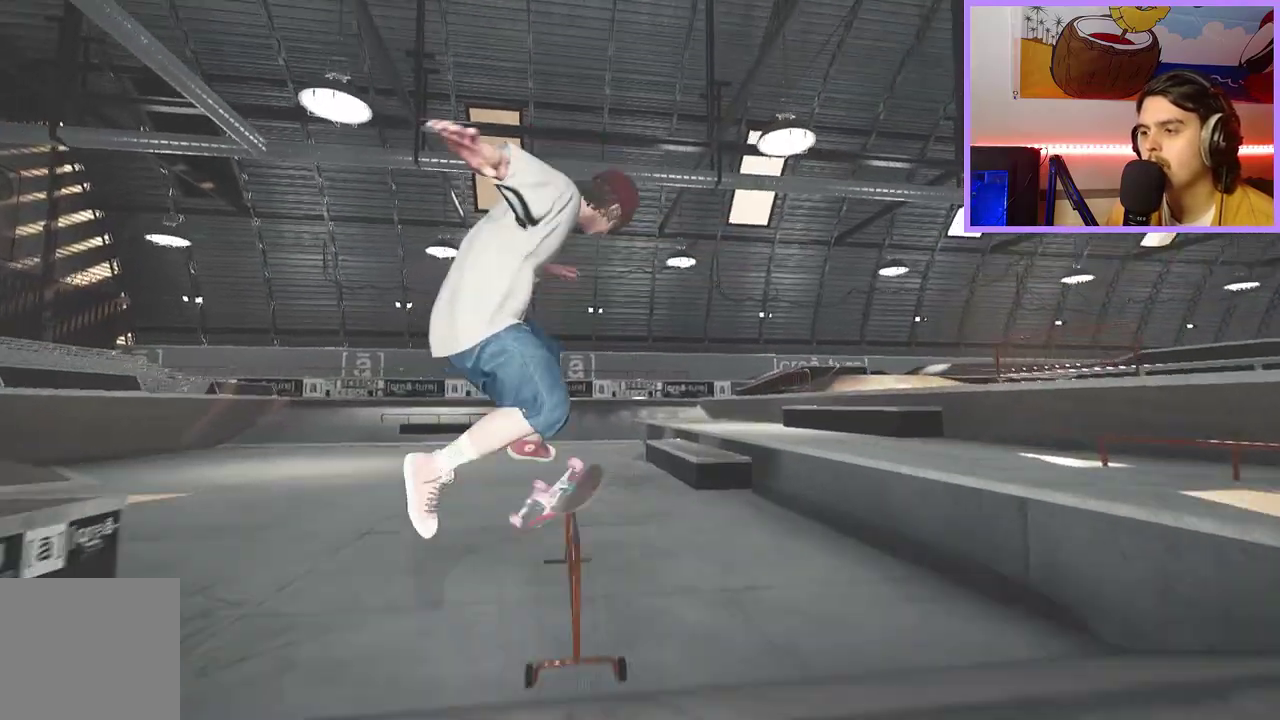
{"dt_ms": 700, "buttons": [], "left_stick": "up", "right_stick": "center", "events": [[117, "left_stick", "up"], [200, "L2", "down"], [383, "L2", "up"]]}
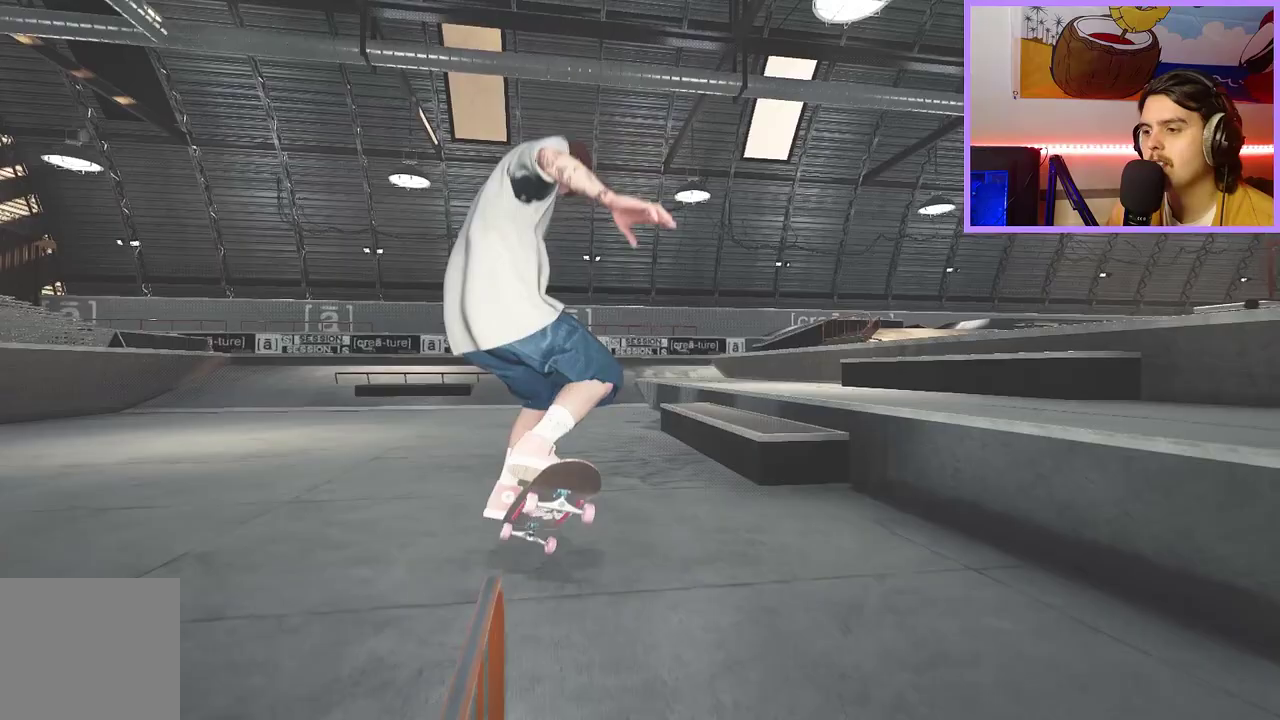
{"dt_ms": 300, "buttons": [], "left_stick": "center", "right_stick": "center", "events": [[117, "left_stick", "center"], [133, "R2", "down"], [217, "R2", "up"]]}
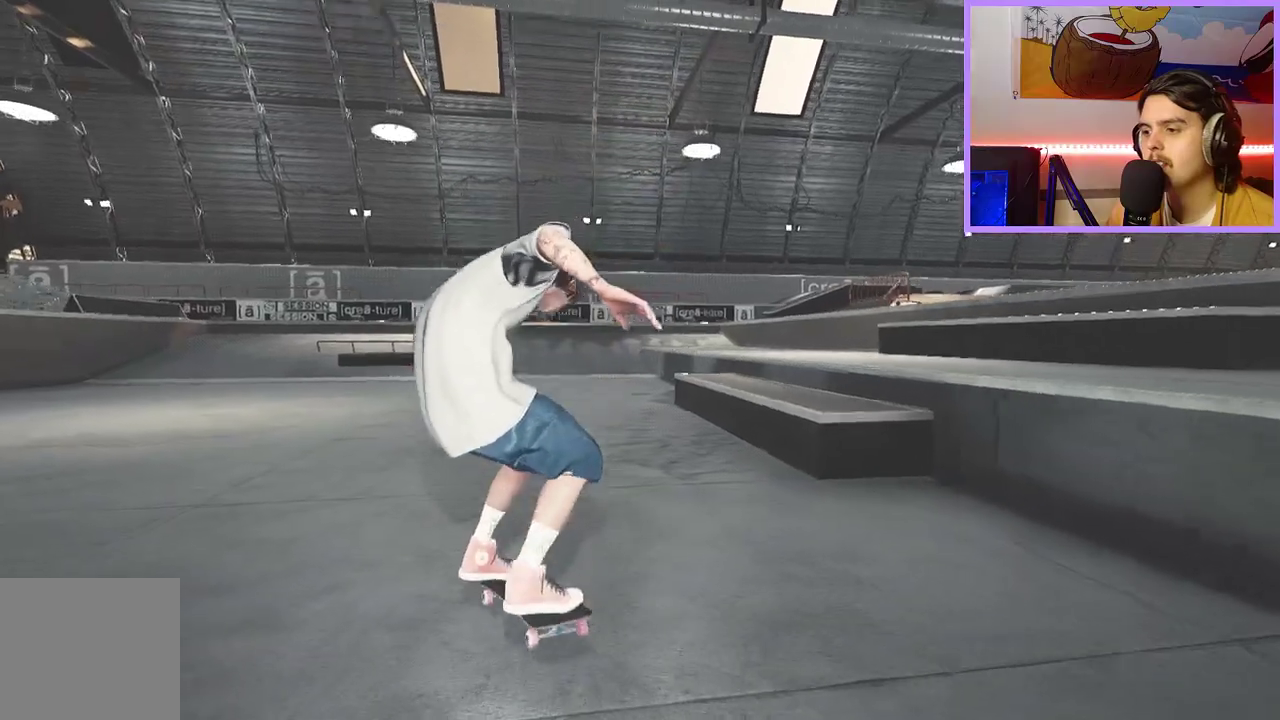
{"dt_ms": 700, "buttons": [], "left_stick": "center", "right_stick": "center", "events": [[233, "R2", "down"], [583, "R2", "up"]]}
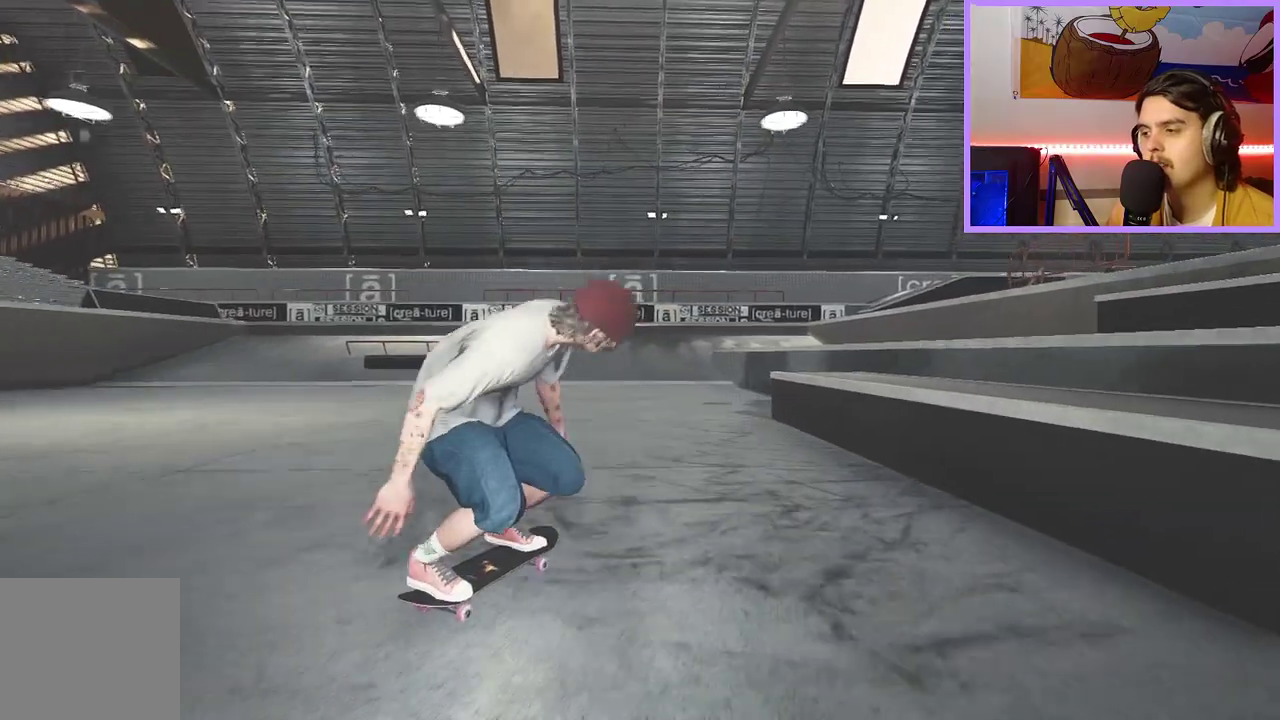
{"dt_ms": 500, "buttons": [], "left_stick": "center", "right_stick": "center", "events": [[300, "L2", "down"], [383, "L2", "up"]]}
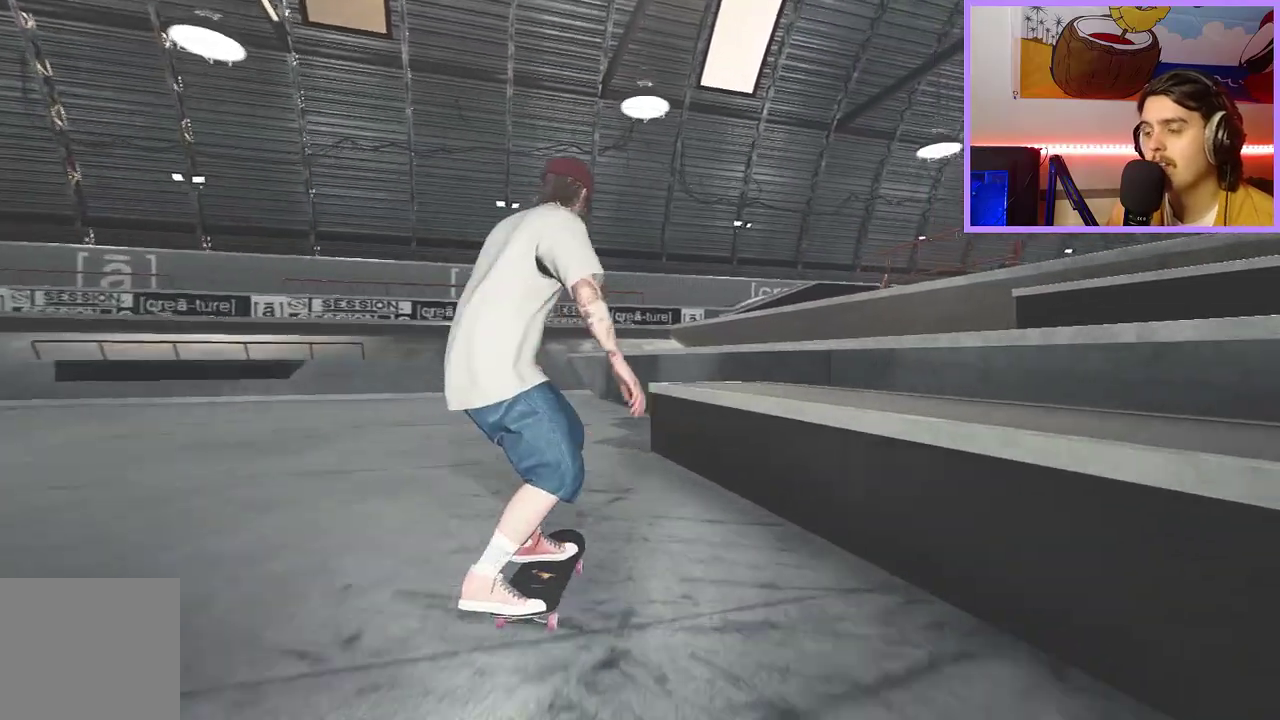
{"dt_ms": 300, "buttons": ["L2"], "left_stick": "center", "right_stick": "center", "events": [[67, "A", "down"], [283, "A", "up"], [300, "L2", "down"]]}
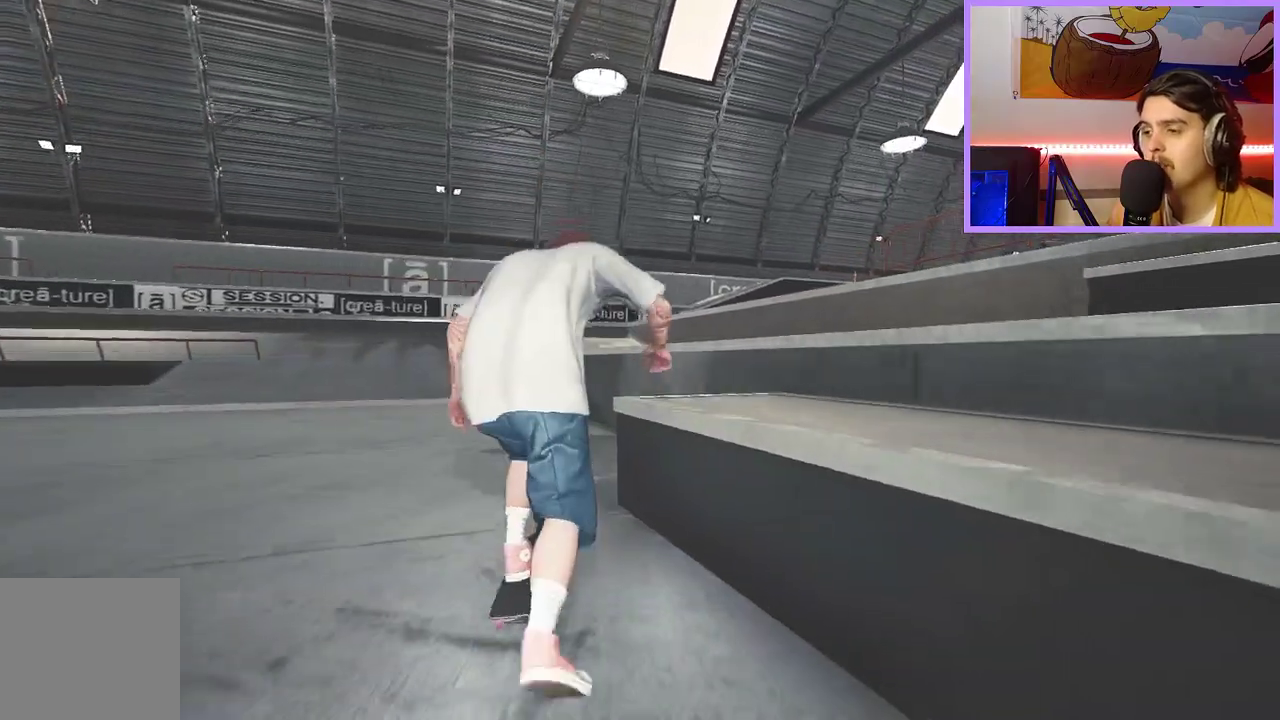
{"dt_ms": 700, "buttons": [], "left_stick": "center", "right_stick": "down-right", "events": [[117, "L2", "up"], [667, "right_stick", "down-right"]]}
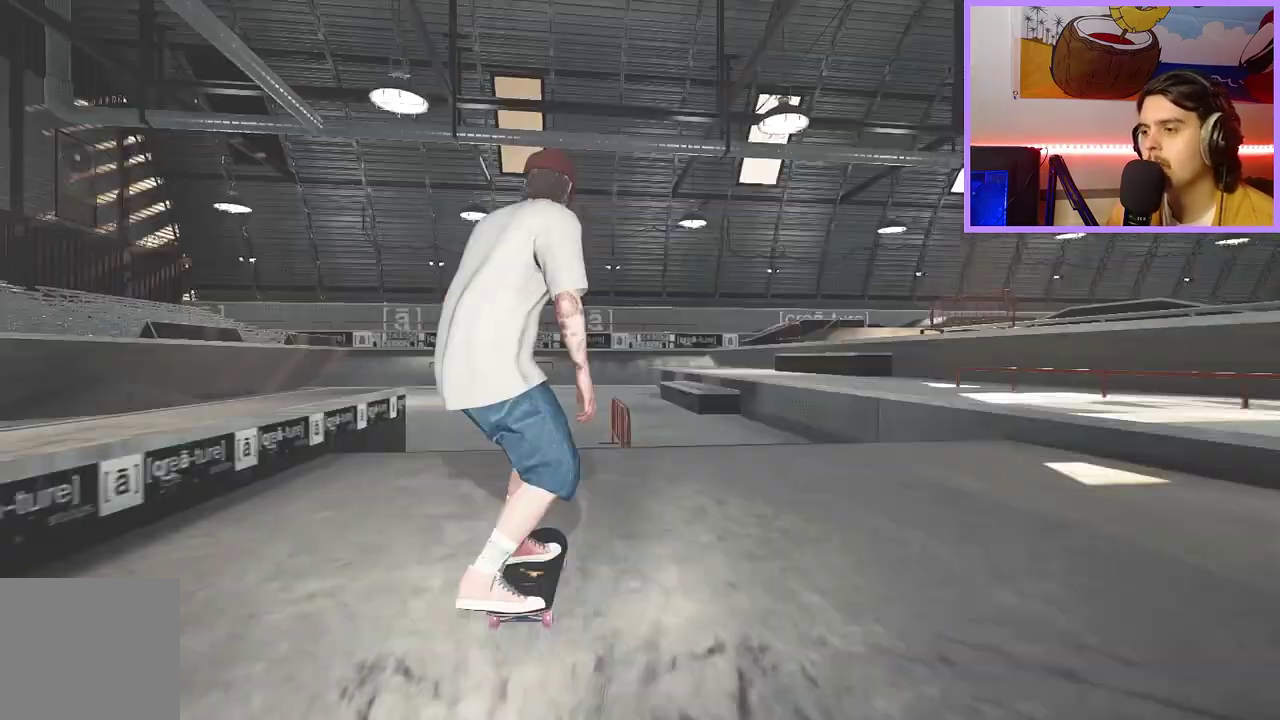
{"dt_ms": 600, "buttons": ["R2"], "left_stick": "center", "right_stick": "center", "events": [[217, "right_stick", "down-left"], [267, "left_stick", "up-right"], [333, "right_stick", "center"], [400, "left_stick", "center"], [583, "R2", "down"]]}
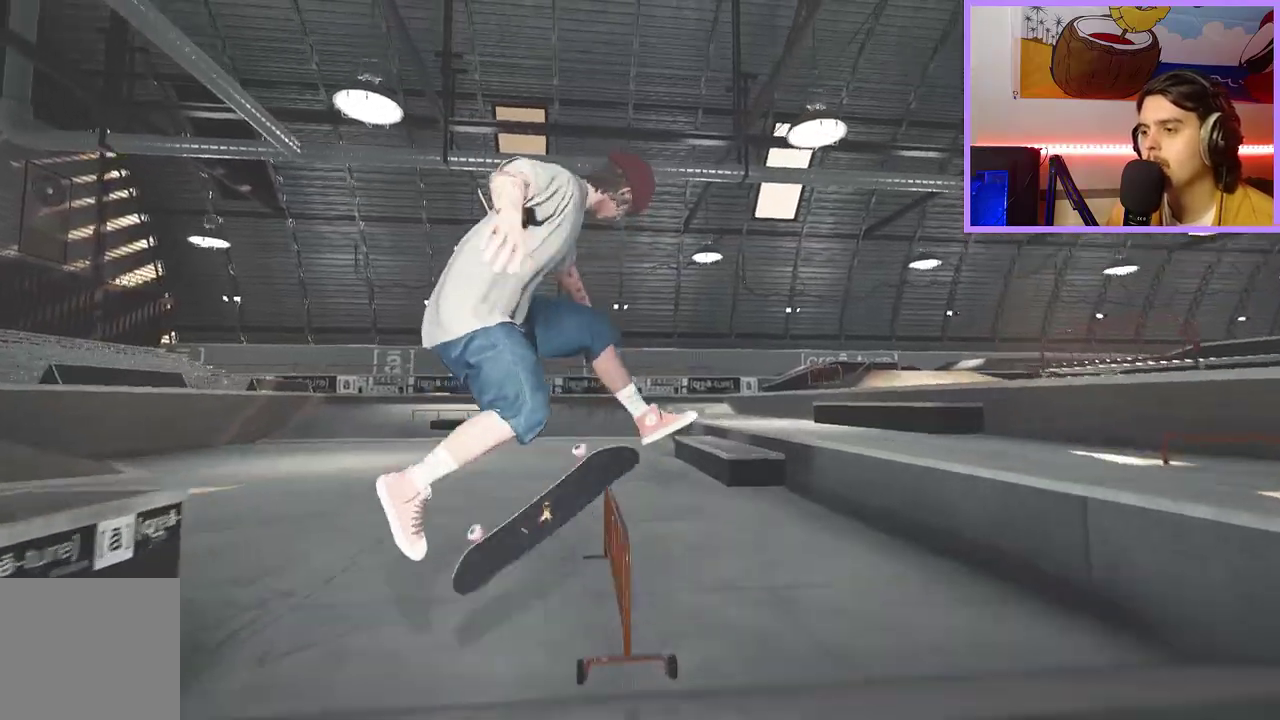
{"dt_ms": 400, "buttons": [], "left_stick": "up", "right_stick": "center", "events": [[200, "left_stick", "up"], [217, "R2", "up"]]}
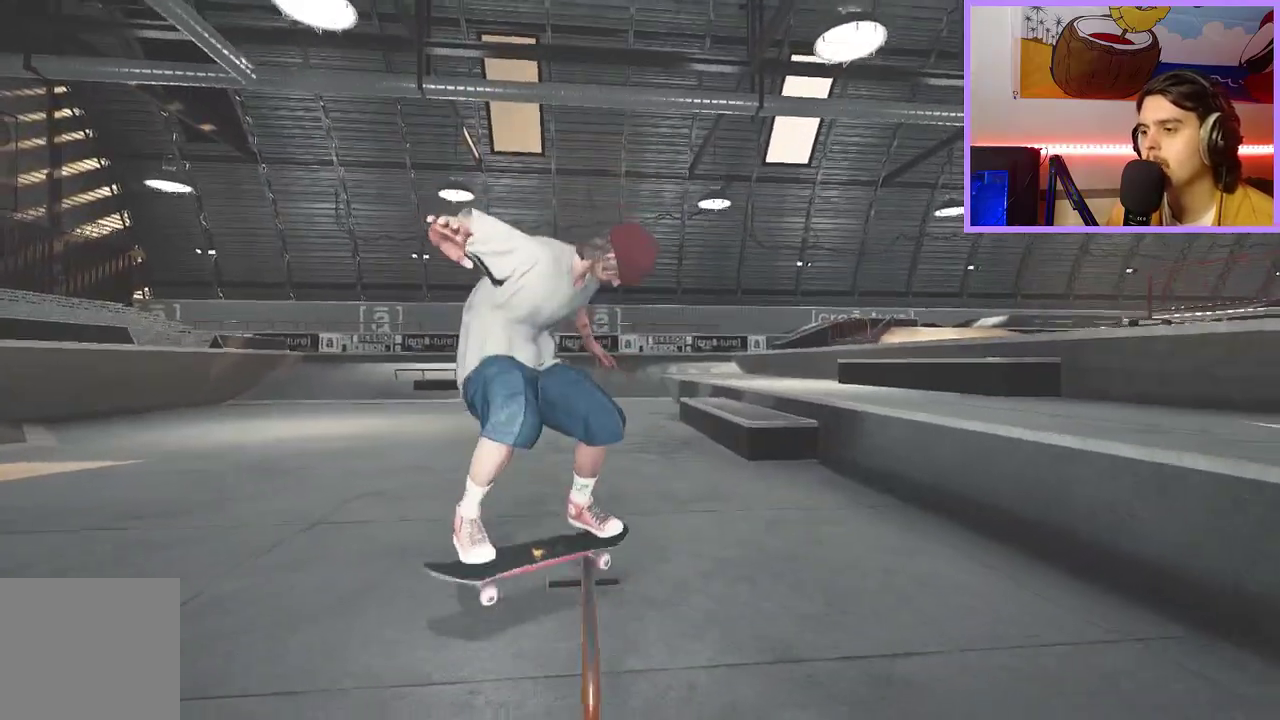
{"dt_ms": 500, "buttons": ["L2"], "left_stick": "up", "right_stick": "center", "events": [[500, "L2", "down"]]}
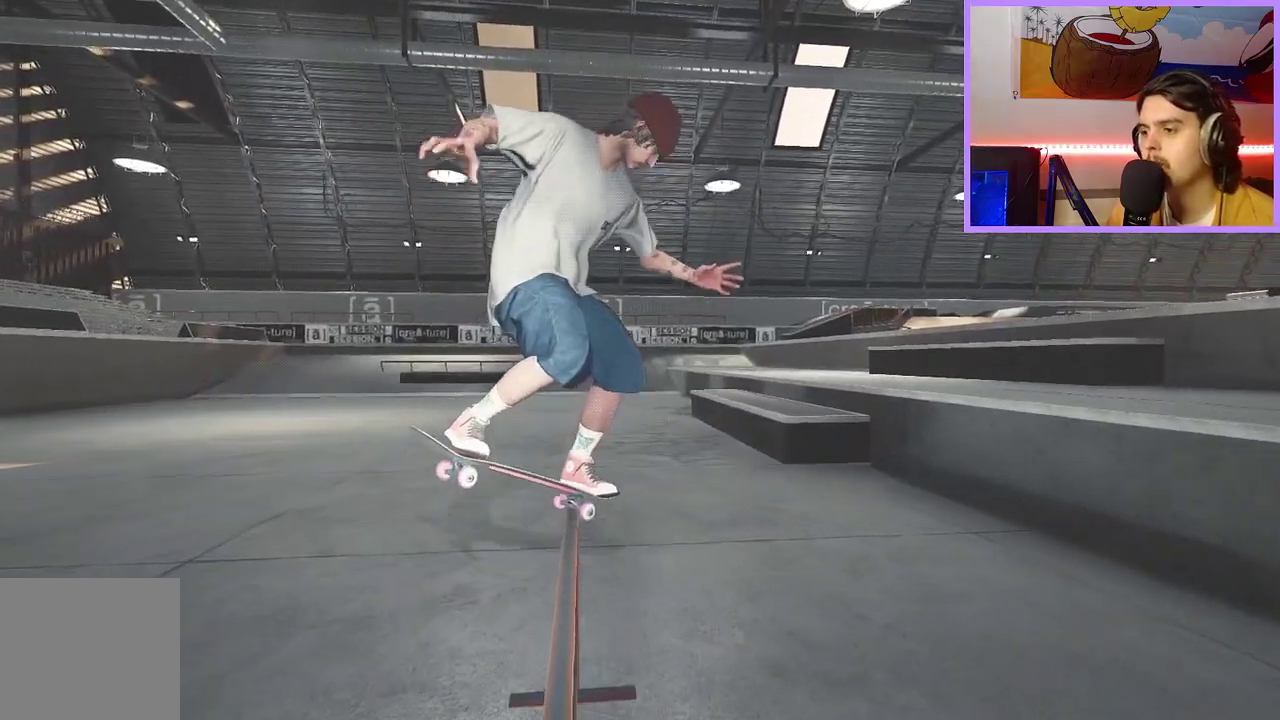
{"dt_ms": 500, "buttons": [], "left_stick": "center", "right_stick": "center", "events": [[17, "left_stick", "center"], [117, "L2", "up"]]}
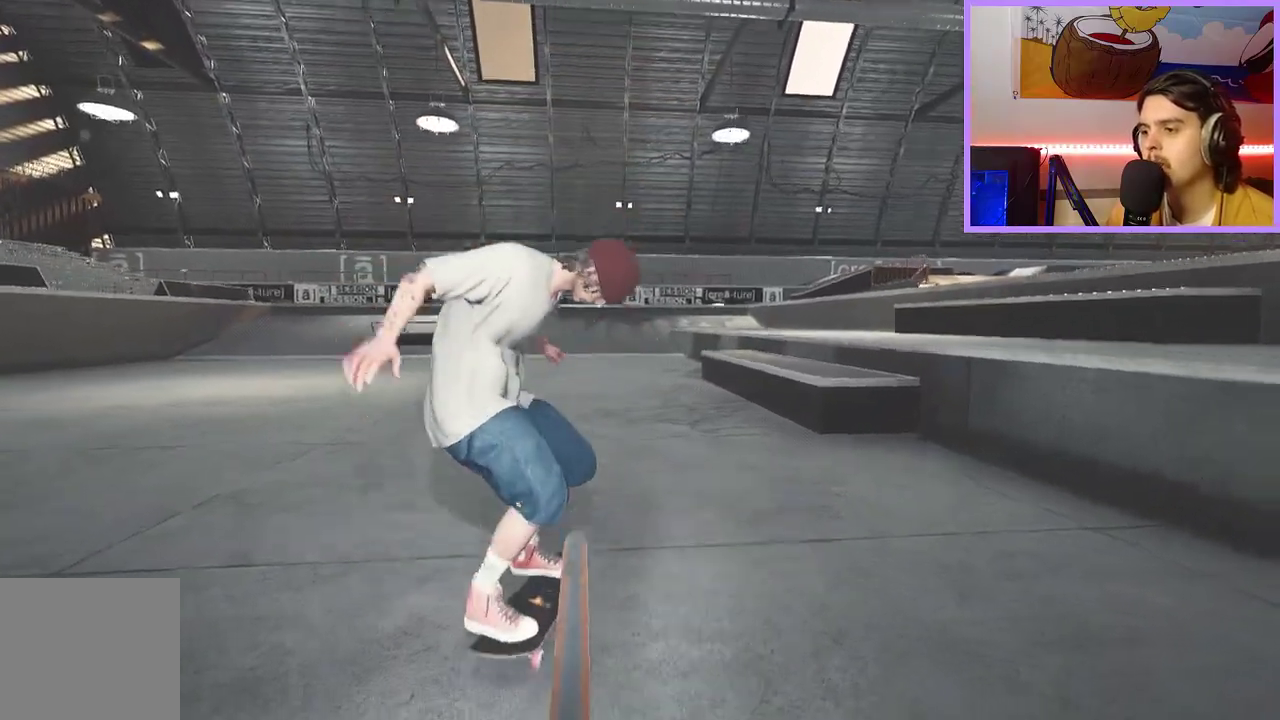
{"dt_ms": 500, "buttons": [], "left_stick": "center", "right_stick": "center", "events": []}
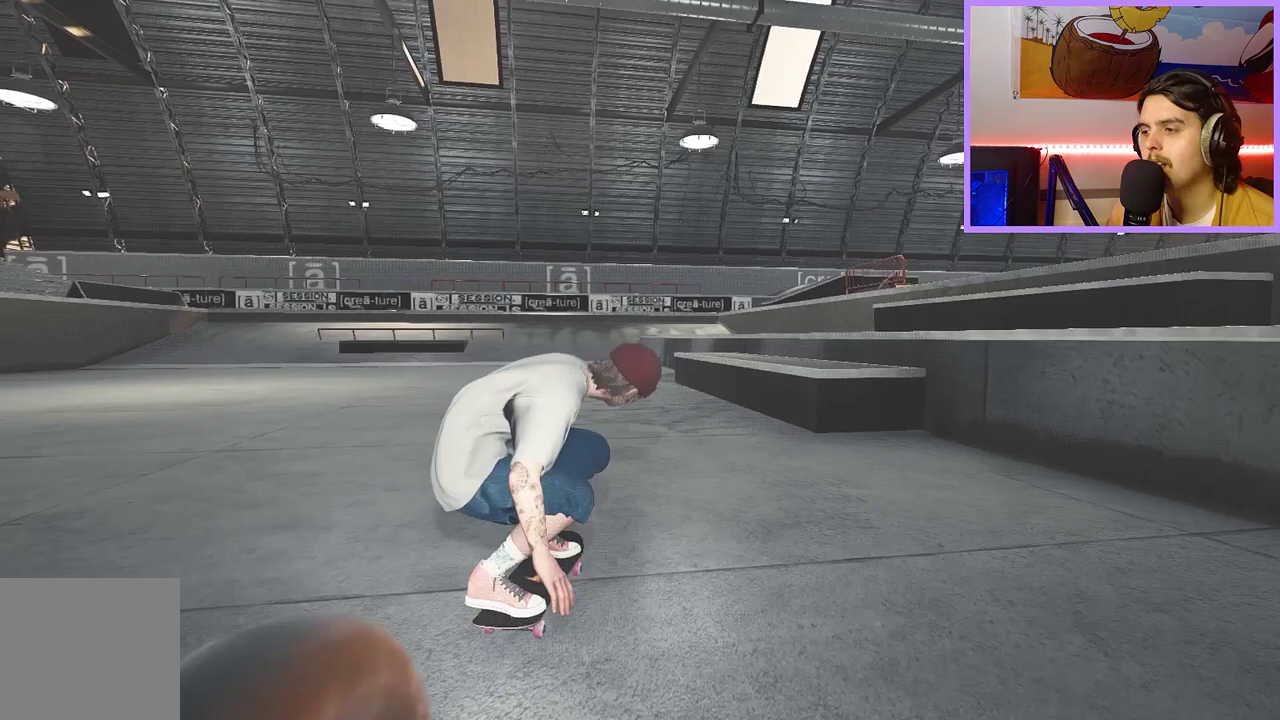
{"dt_ms": 500, "buttons": ["A"], "left_stick": "center", "right_stick": "center", "events": [[200, "A", "down"]]}
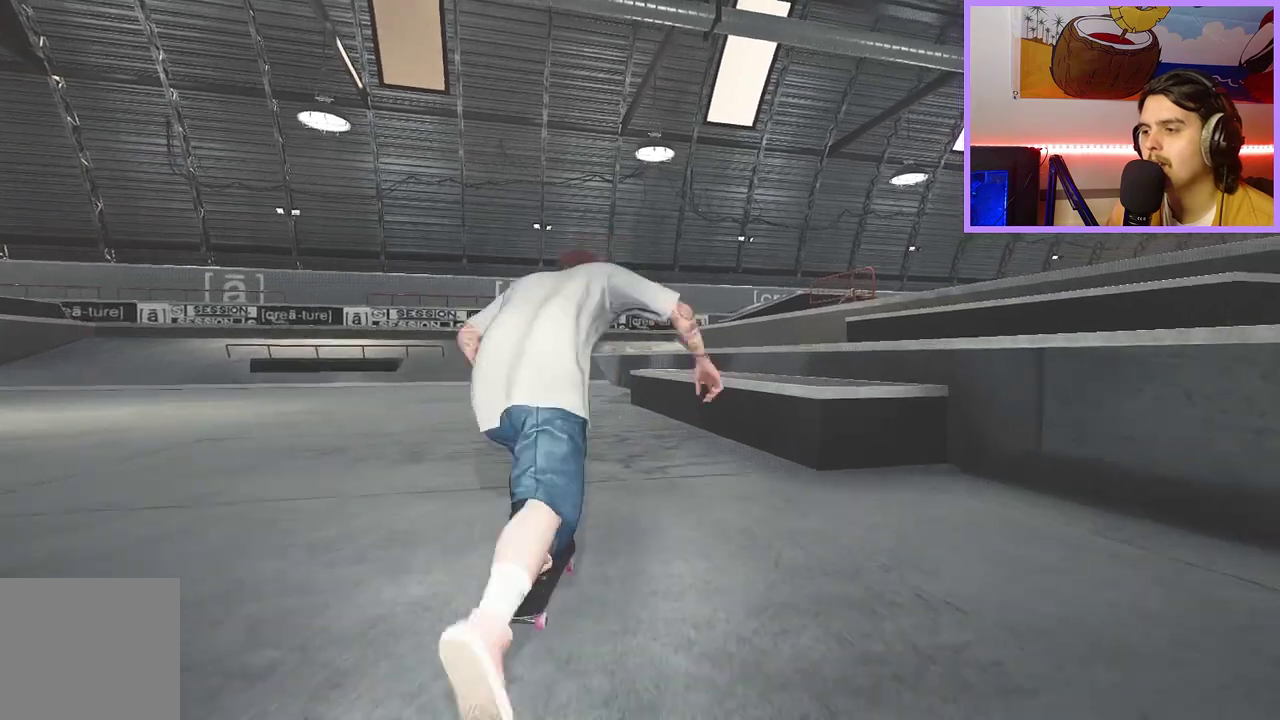
{"dt_ms": 500, "buttons": [], "left_stick": "center", "right_stick": "center", "events": [[33, "A", "up"]]}